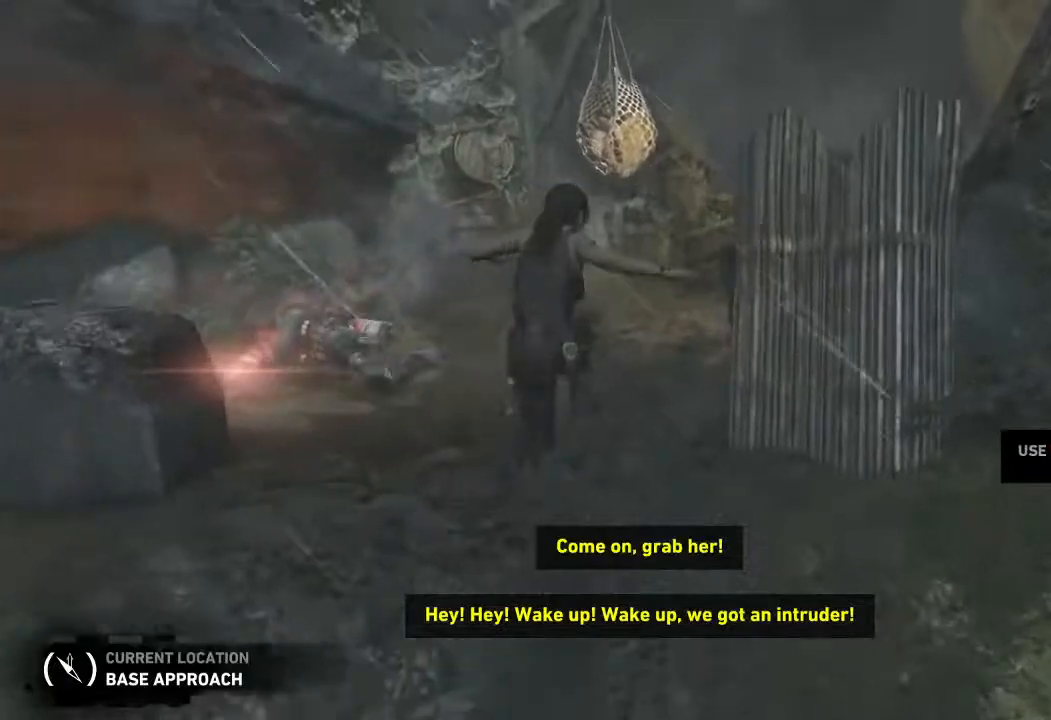
Gameplay with keyboard and mouse; each line is a JSON object with the keys and mouse buttons held at the frame after it. "events" lists presses ("down") and releases ("up") of "1", "2", "3", "4", "a", "c", "d", "e", "f", "q", "r", "s", "space", "w", "mouse_left", "mouse_wheel" and "mouse_right" between this image and that frame as [ms after this image, input, new state], when the widget could be followed in between. "mouse_left", "mouse_wheel", "mouse_right" = the "left", "wheel", "right" buttons of the "mouse" list. No other keys are recorded. "wheel" means that the mouse wheel is clicked or scrolled. Mouse movement is not recorded.
{"keys": ["w"], "mouse": [], "events": []}
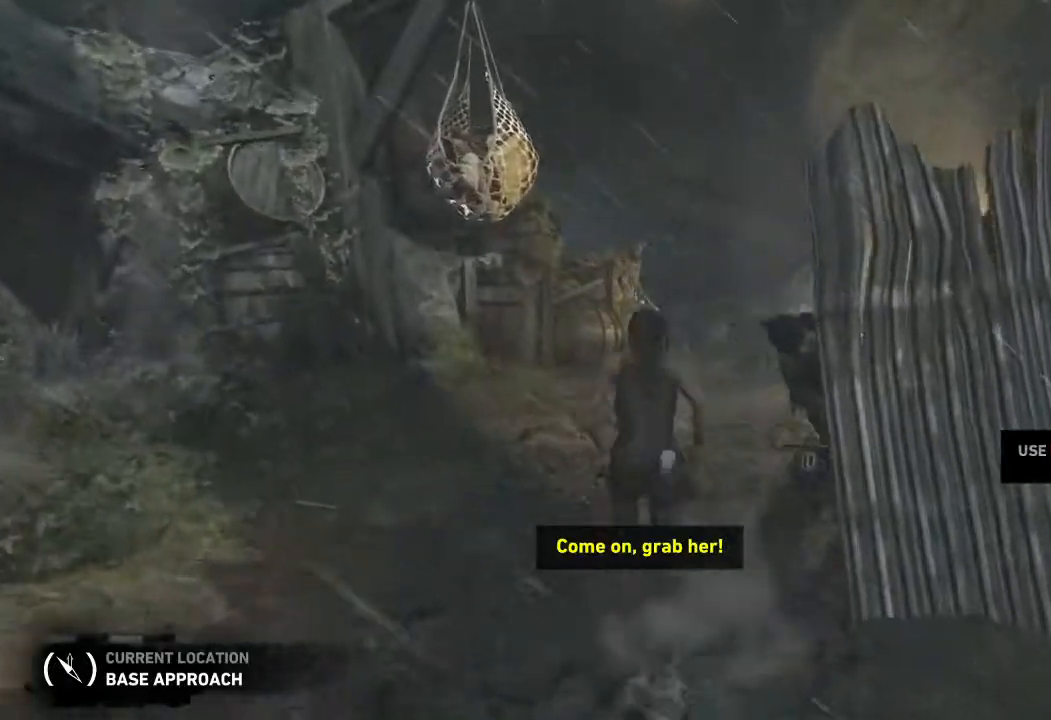
{"keys": ["w"], "mouse": [], "events": []}
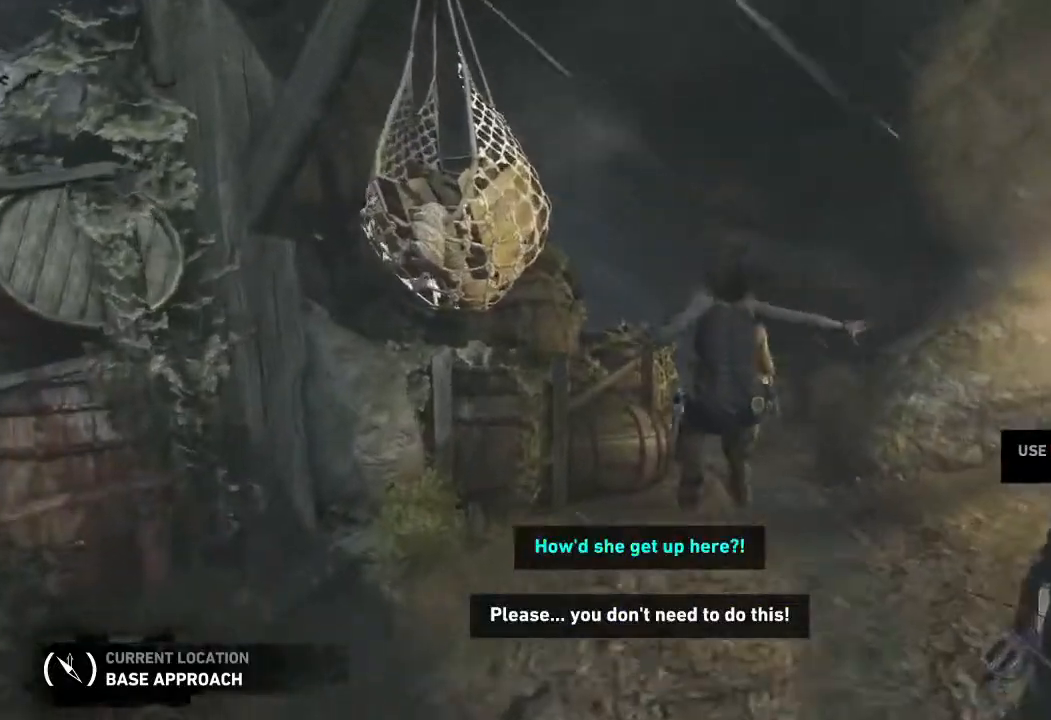
{"keys": ["w"], "mouse": [], "events": []}
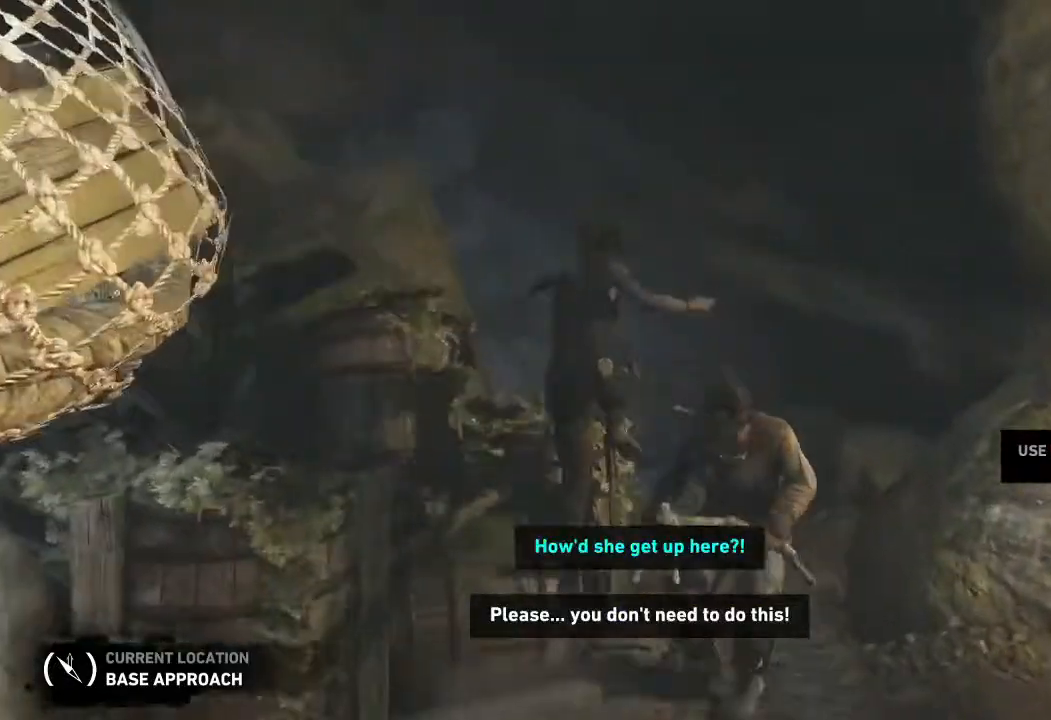
{"keys": ["w"], "mouse": [], "events": []}
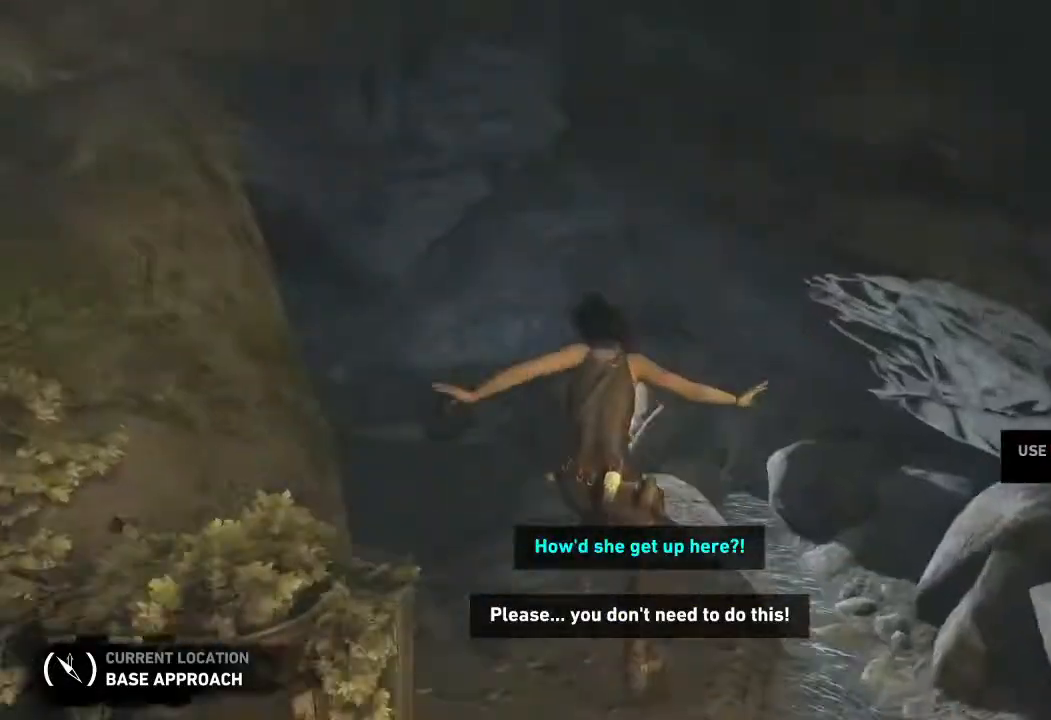
{"keys": ["w"], "mouse": [], "events": []}
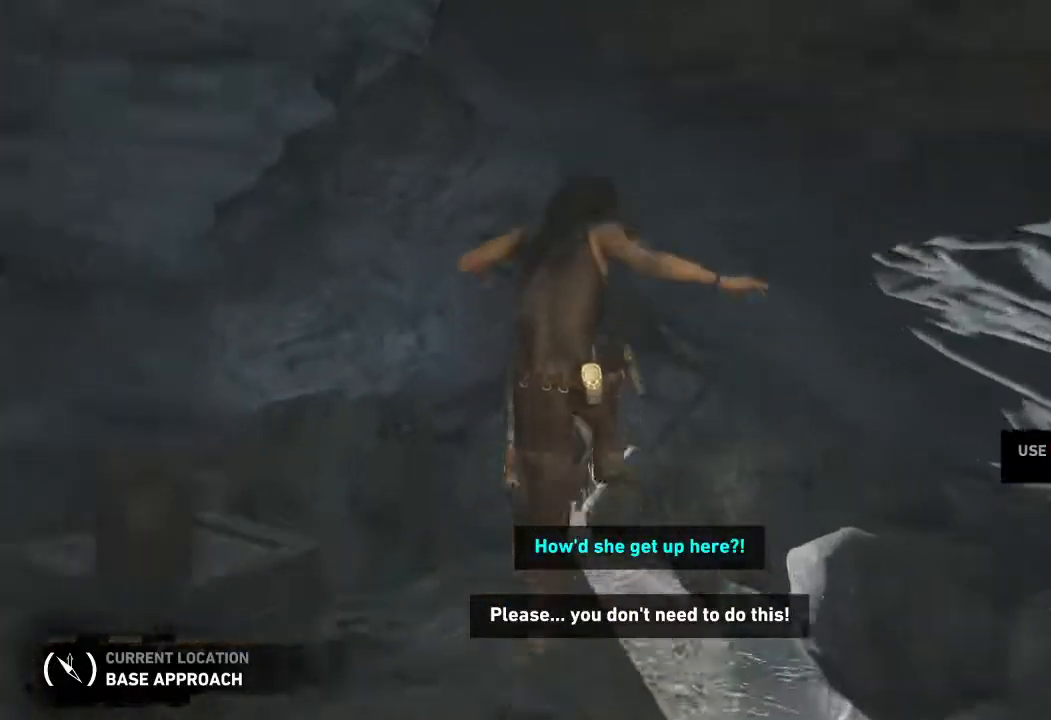
{"keys": ["w"], "mouse": [], "events": []}
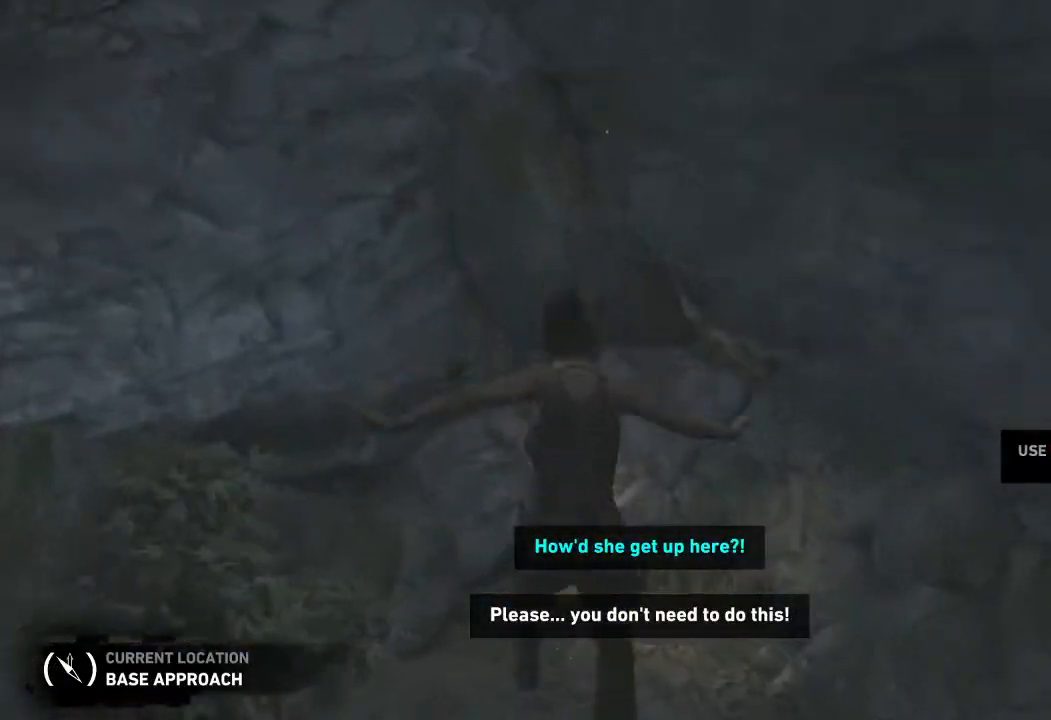
{"keys": [], "mouse": [], "events": [[433, "w", "up"]]}
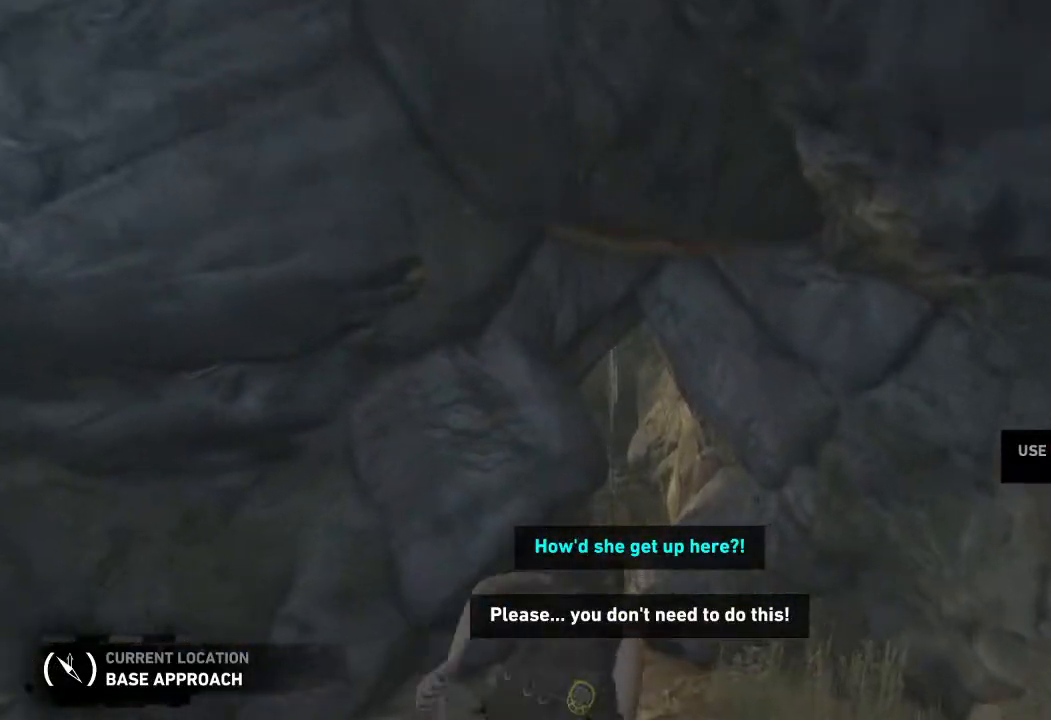
{"keys": ["w"], "mouse": [], "events": [[83, "w", "down"]]}
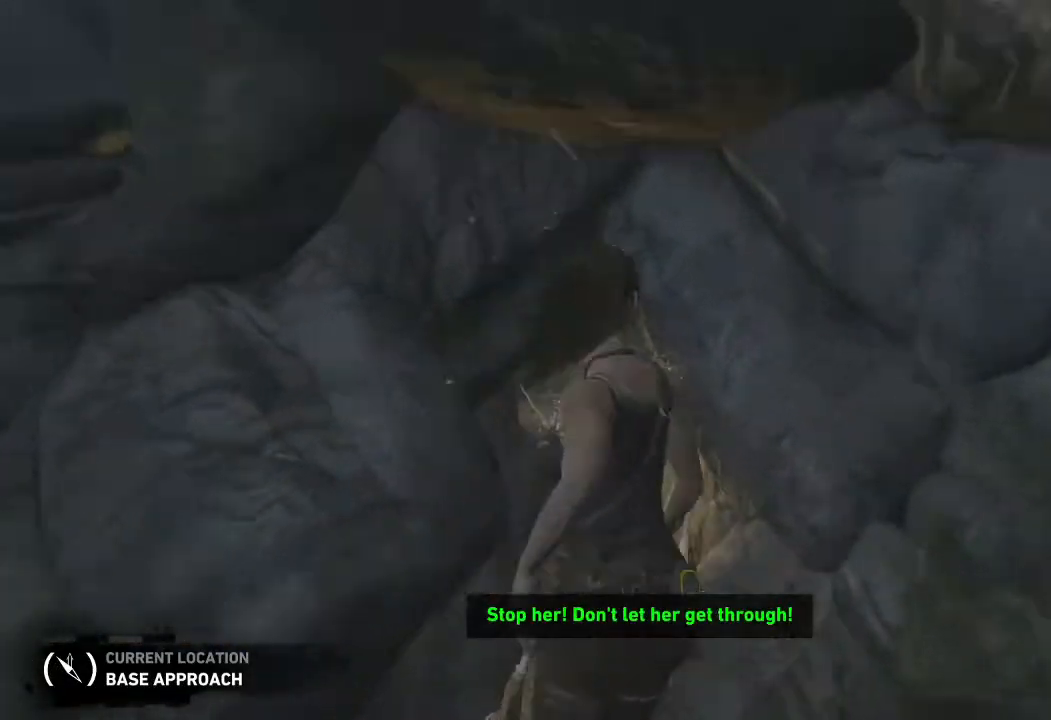
{"keys": ["w"], "mouse": [], "events": []}
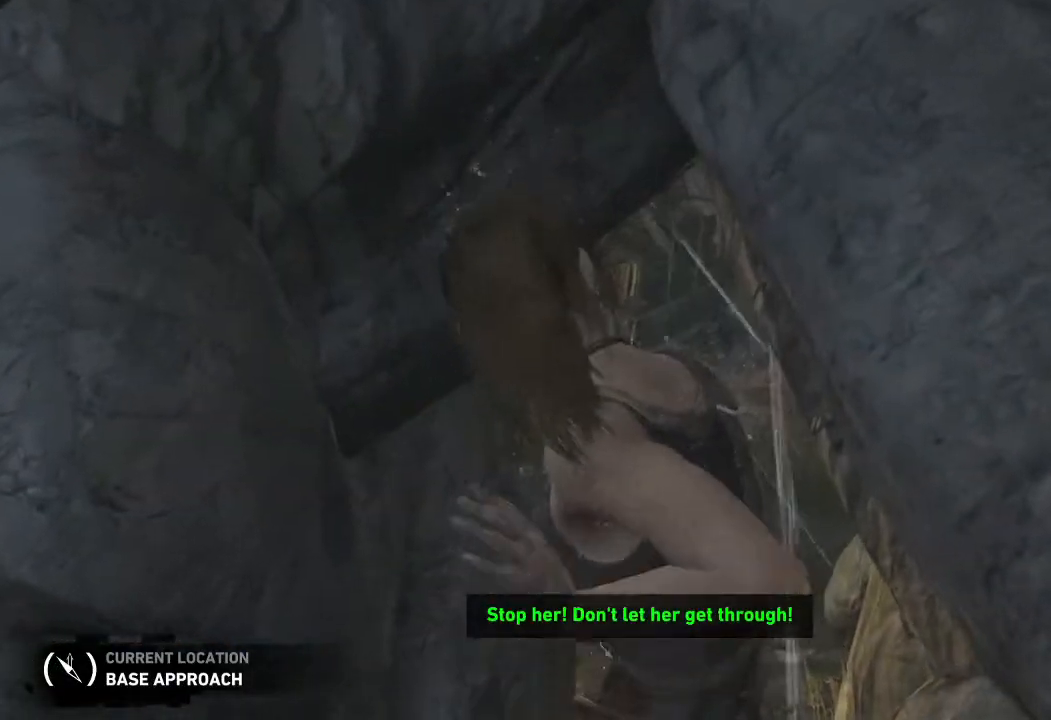
{"keys": ["w"], "mouse": [], "events": []}
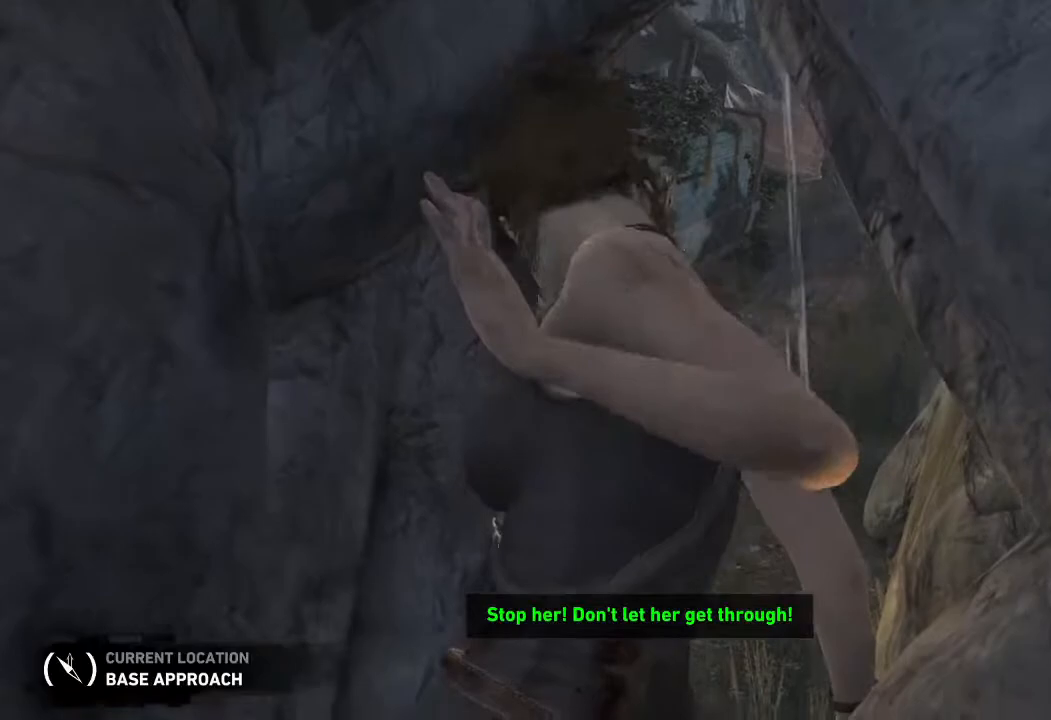
{"keys": ["w"], "mouse": [], "events": []}
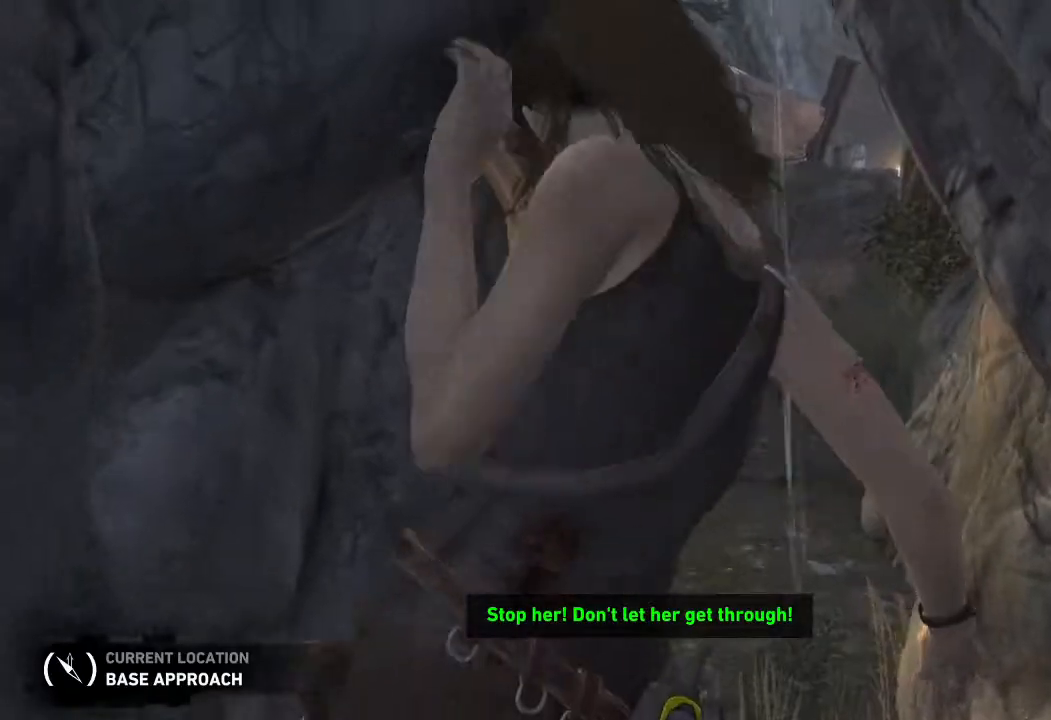
{"keys": ["w"], "mouse": [], "events": []}
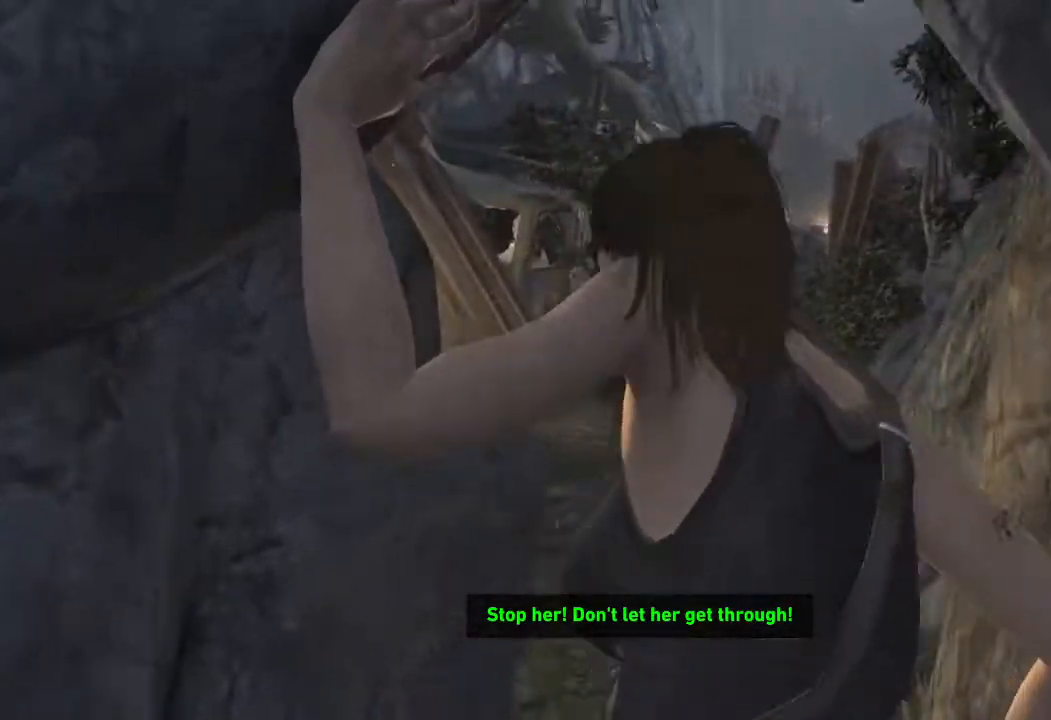
{"keys": ["w"], "mouse": [], "events": []}
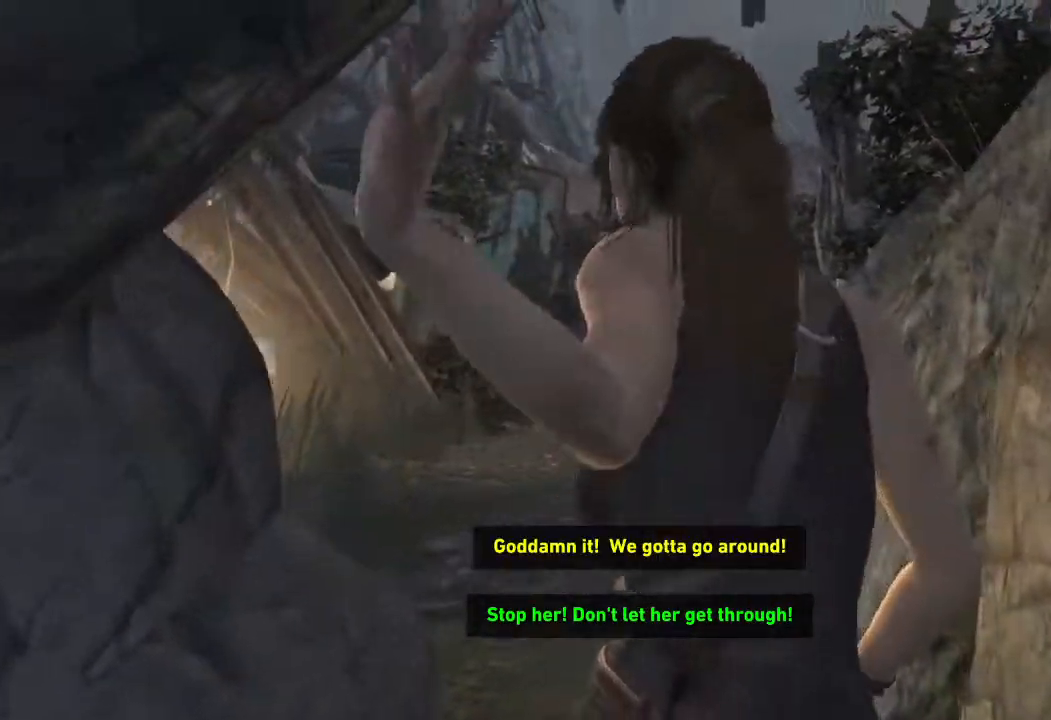
{"keys": ["w"], "mouse": [], "events": []}
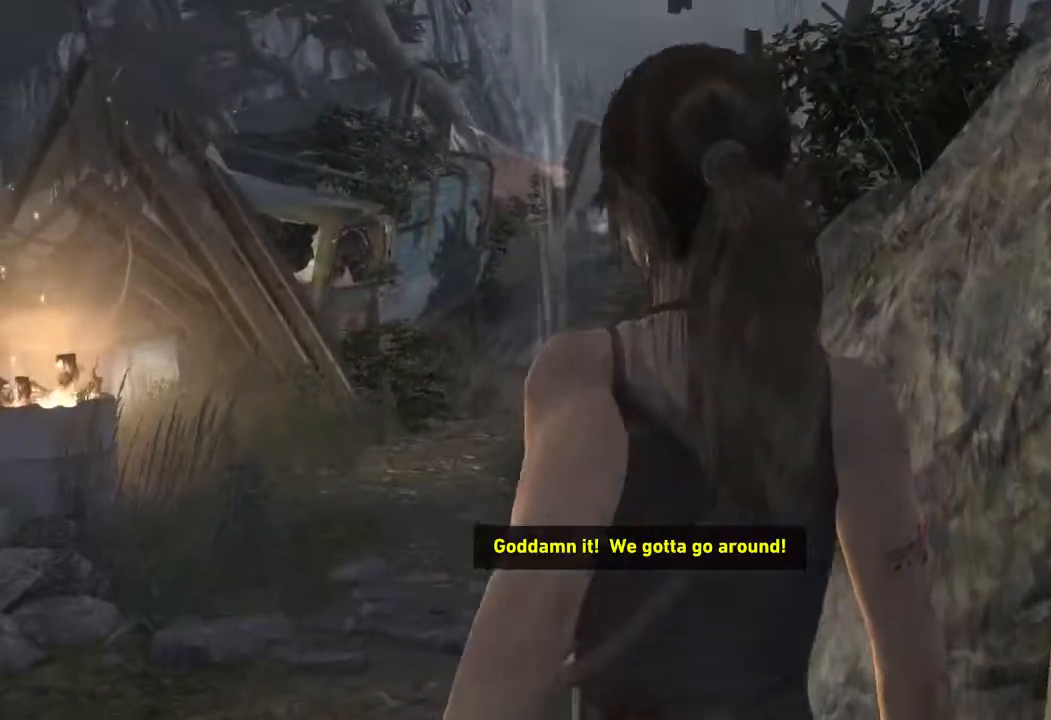
{"keys": ["w"], "mouse": [], "events": []}
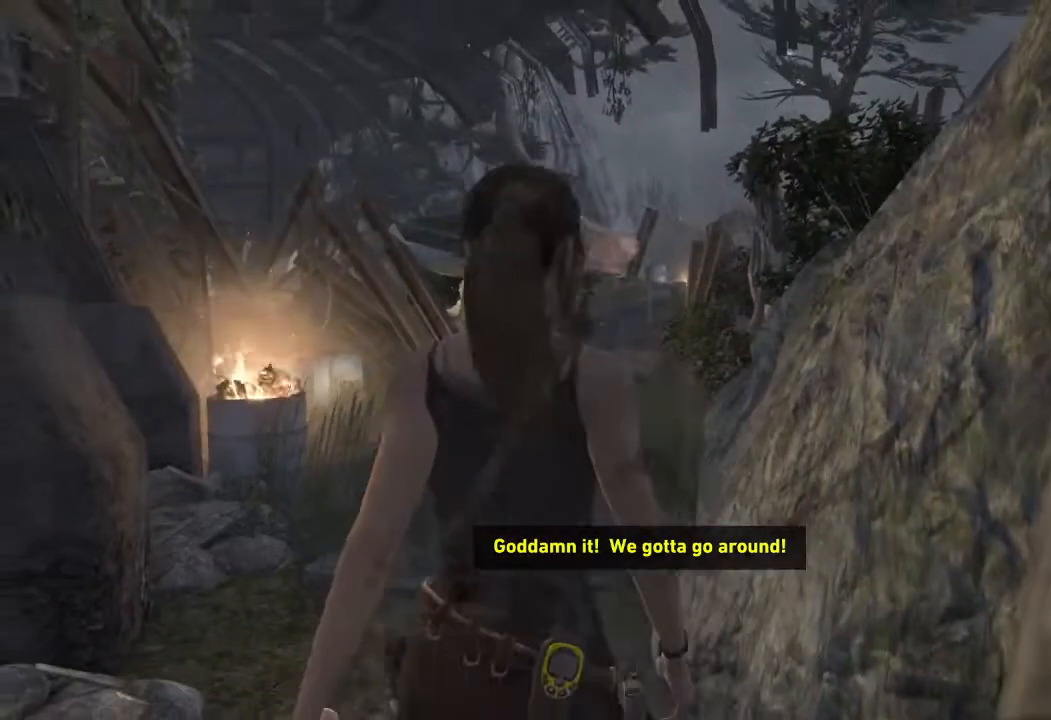
{"keys": ["w"], "mouse": [], "events": []}
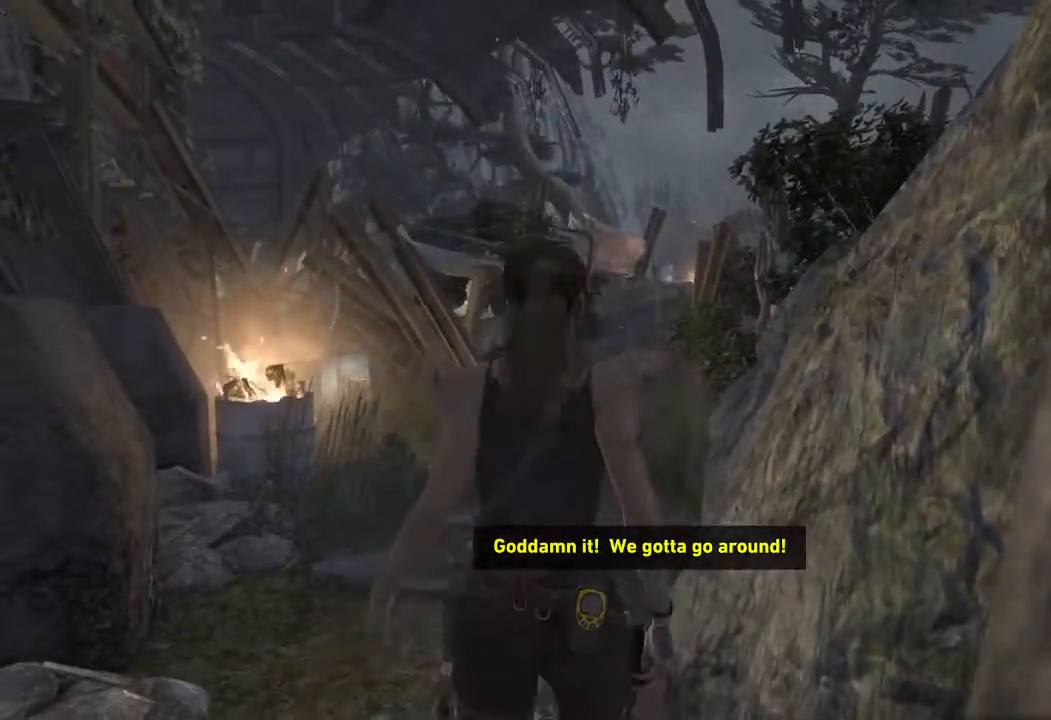
{"keys": ["w"], "mouse": [], "events": []}
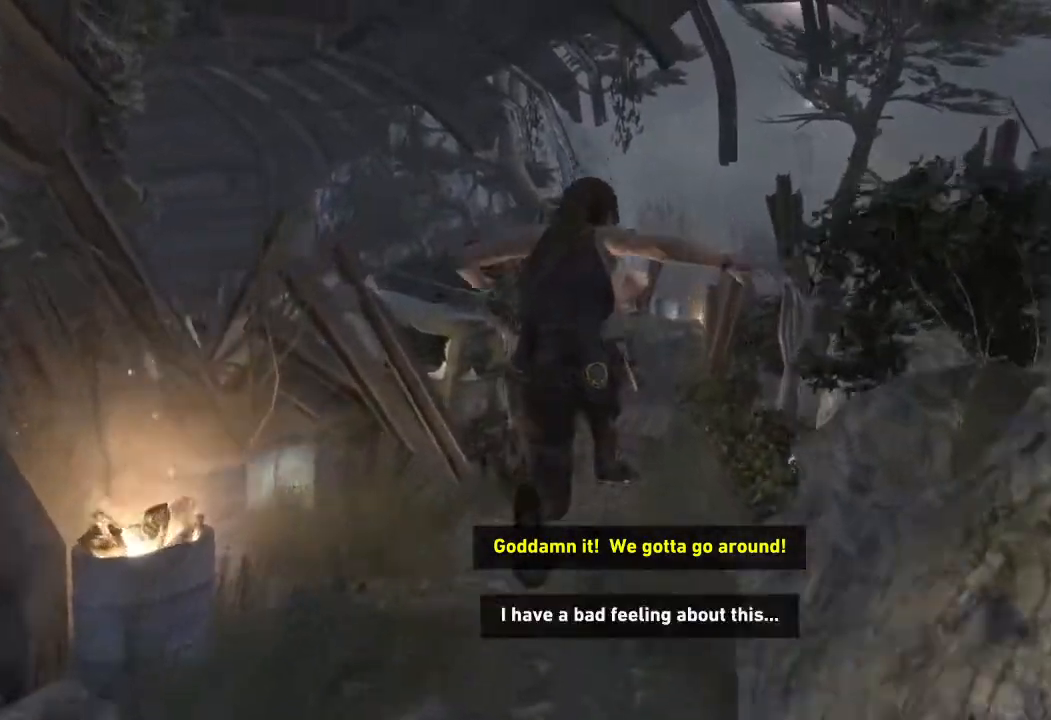
{"keys": ["w"], "mouse": [], "events": []}
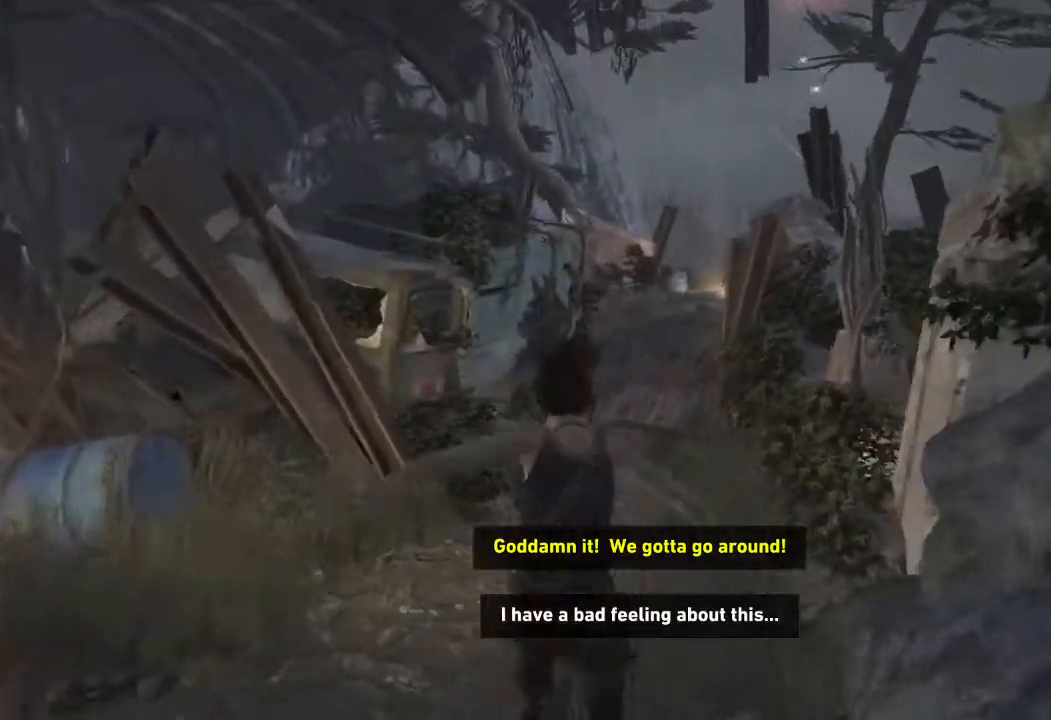
{"keys": ["w"], "mouse": [], "events": []}
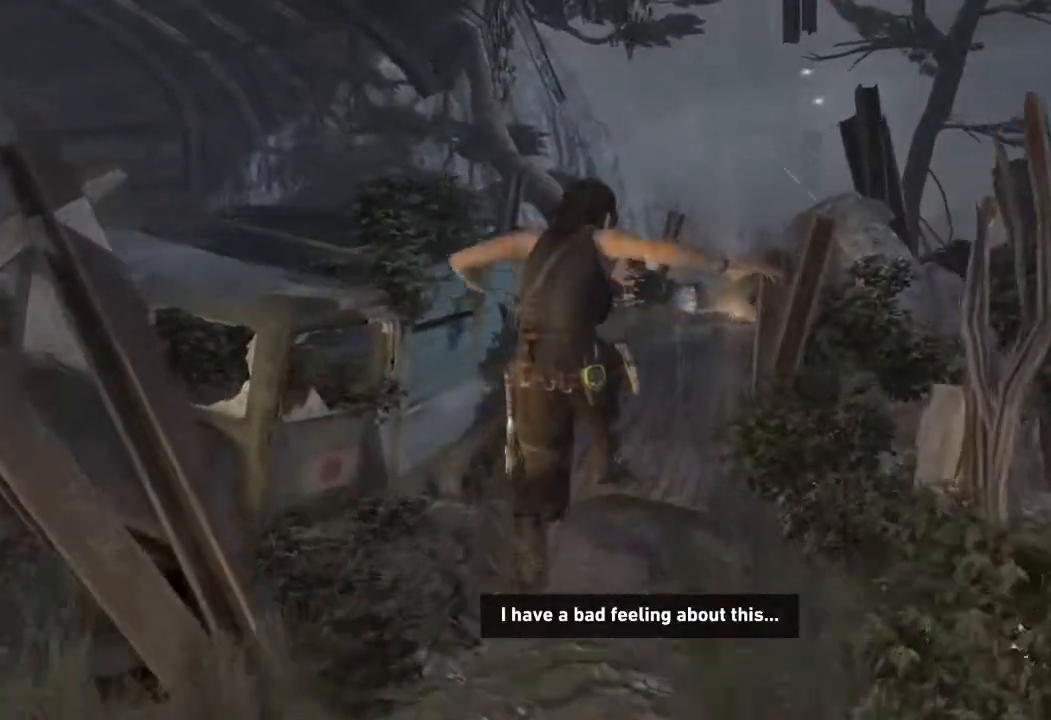
{"keys": ["w"], "mouse": [], "events": []}
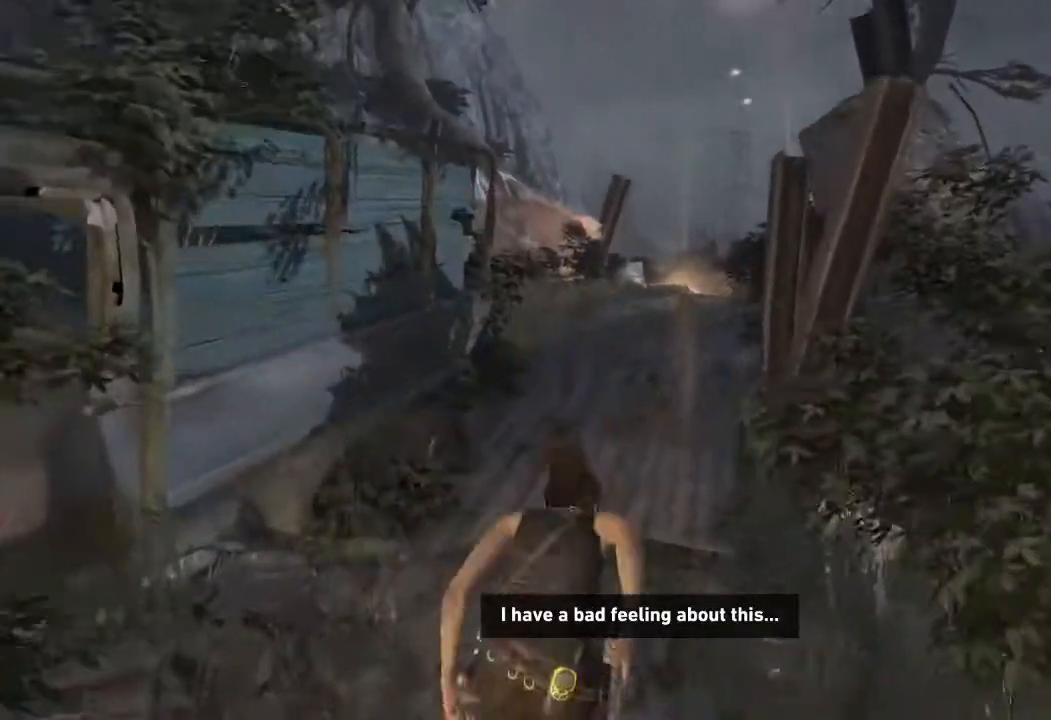
{"keys": ["w"], "mouse": []}
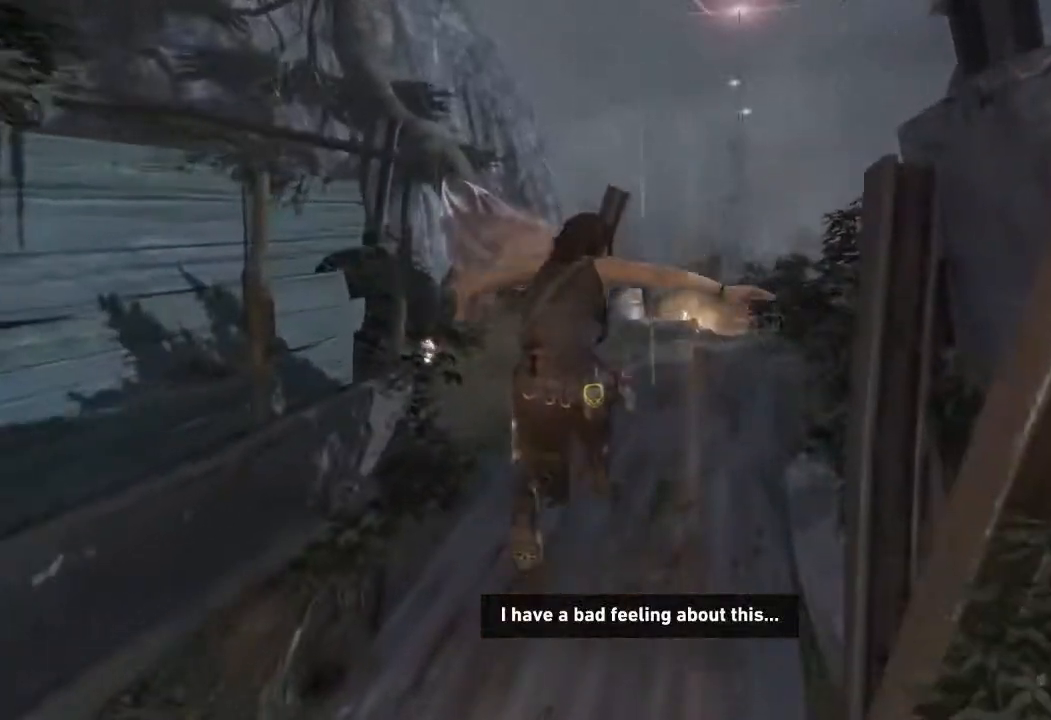
{"keys": ["w"], "mouse": [], "events": []}
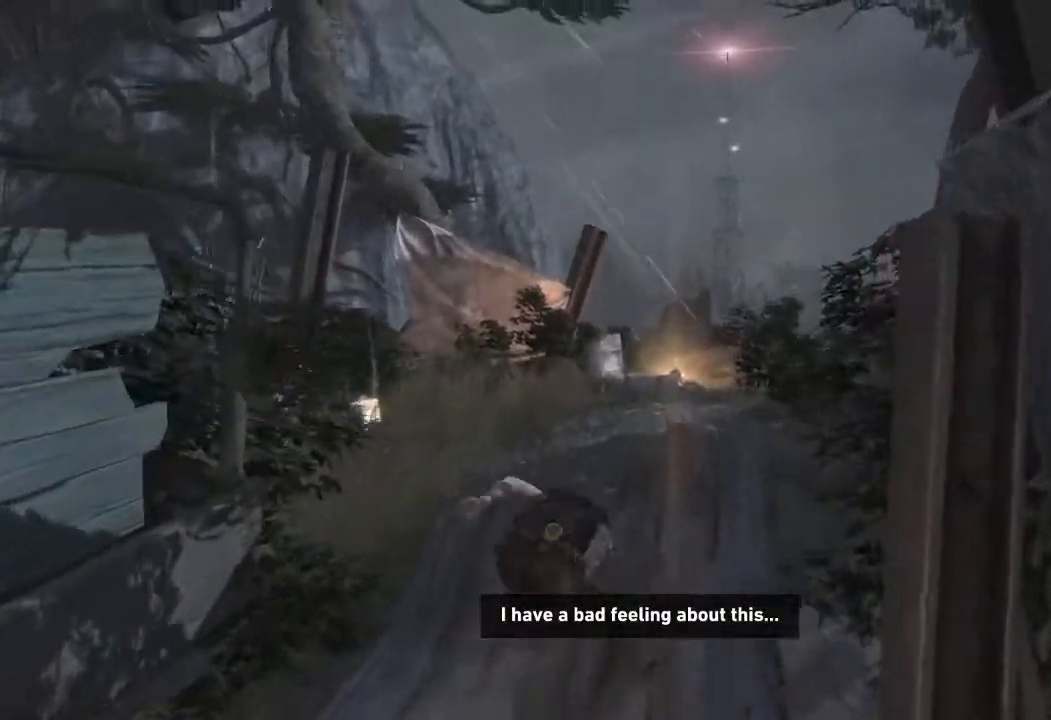
{"keys": ["w"], "mouse": [], "events": []}
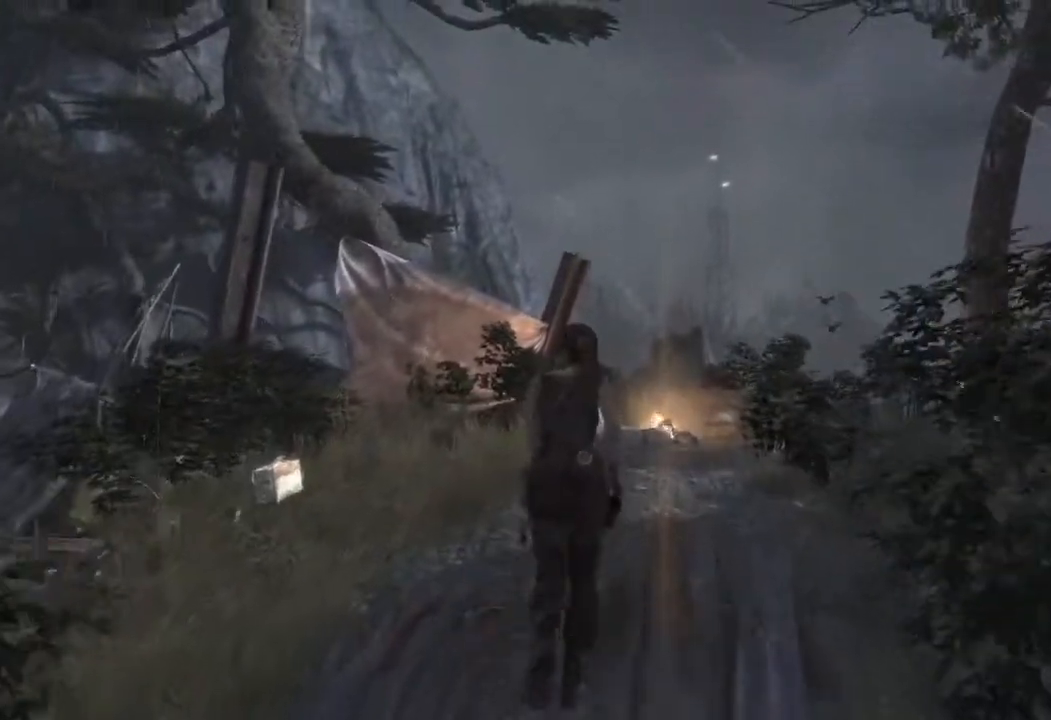
{"keys": ["w"], "mouse": [], "events": []}
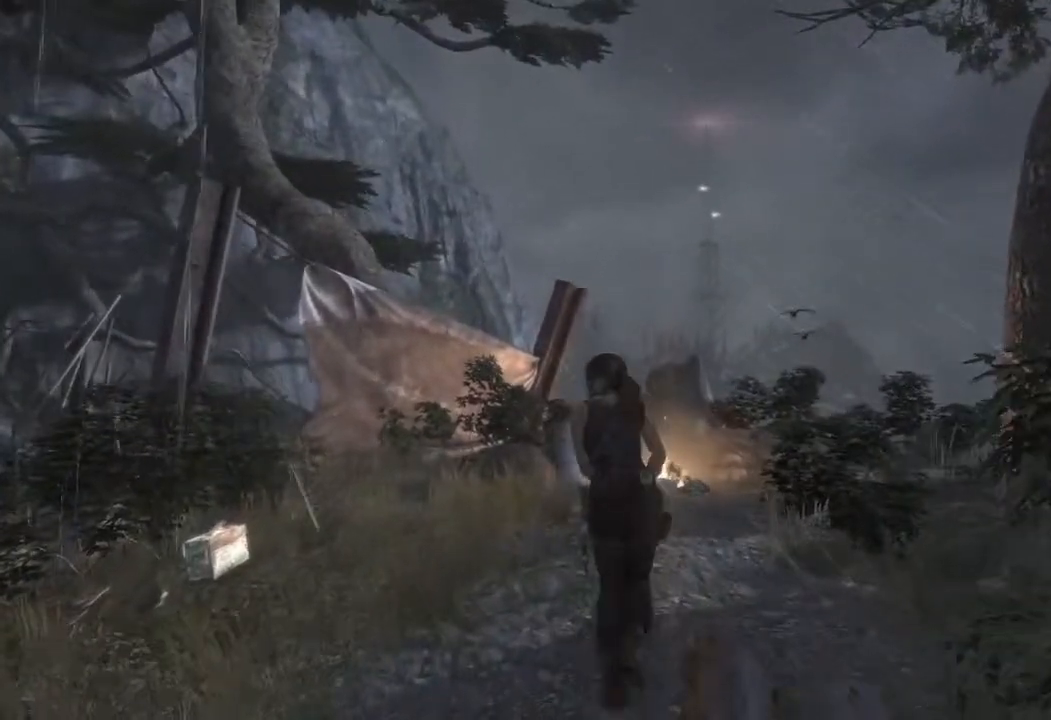
{"keys": ["w"], "mouse": [], "events": []}
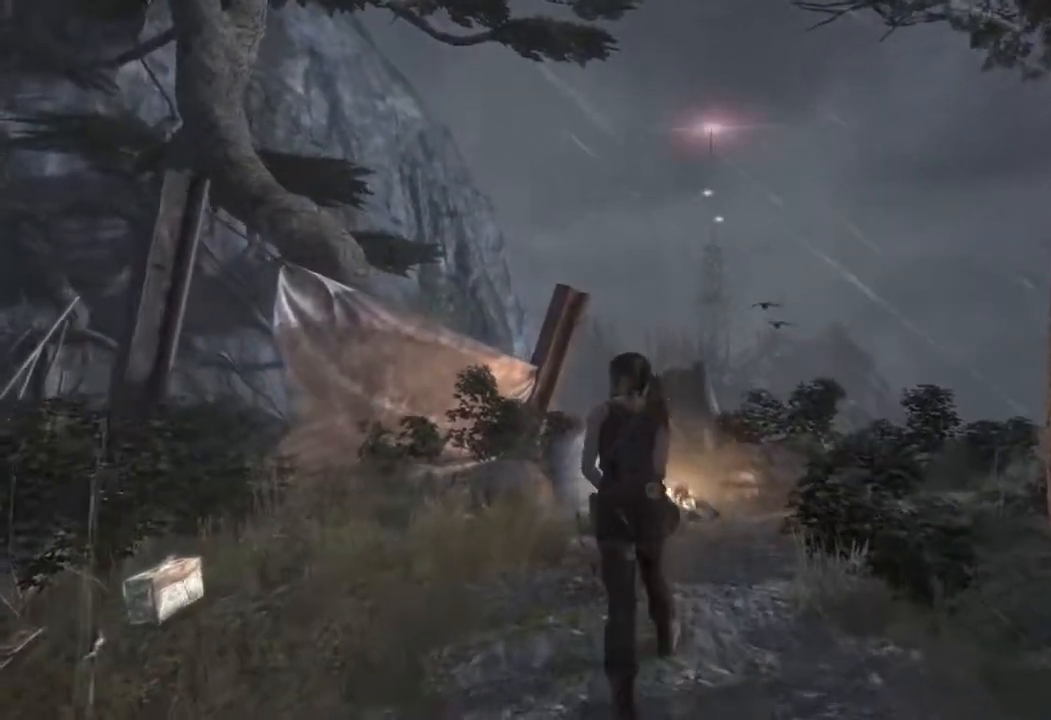
{"keys": ["w"], "mouse": [], "events": []}